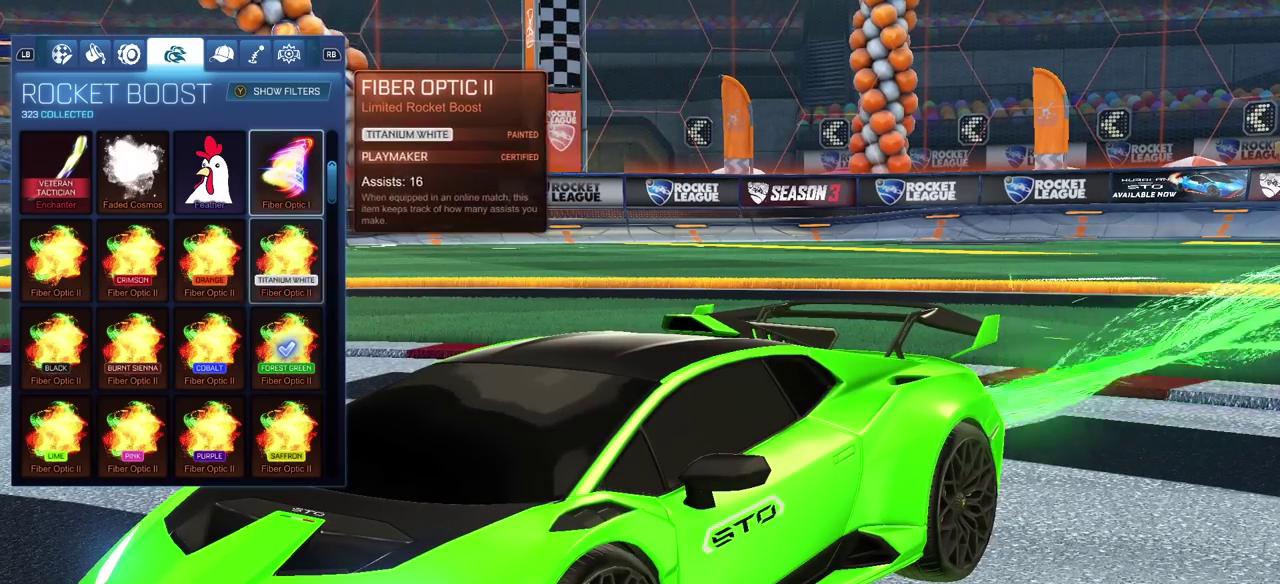
Gameplay with a controller (PlayStation layout); each line is a JSON object with the inputs held at the frame after it. "events" lists button and stick changes between this image and that frame as [ms after this image, input, new state], when the widget could be followed in between. Not read: L2 R1.
{"buttons": [], "left_stick": "center", "right_stick": "center", "events": [[17, "DPAD_UP", "up"], [150, "DPAD_UP", "down"], [250, "DPAD_UP", "up"], [350, "DPAD_UP", "down"], [450, "DPAD_UP", "up"]]}
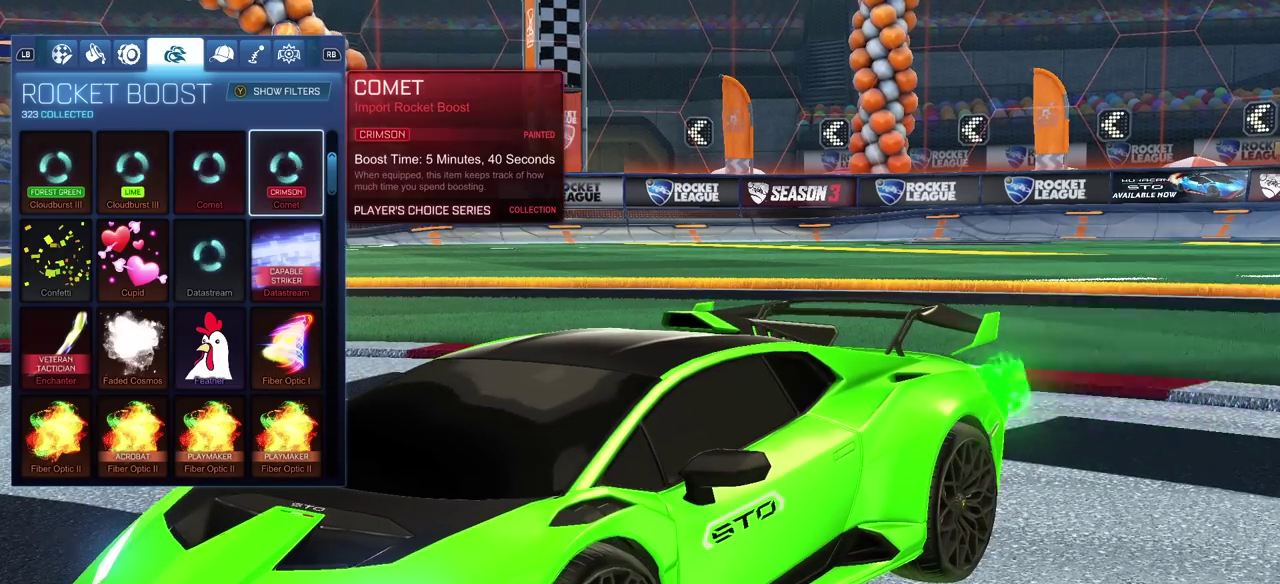
{"buttons": ["DPAD_DOWN"], "left_stick": "center", "right_stick": "center", "events": [[283, "DPAD_DOWN", "down"], [383, "DPAD_DOWN", "up"], [450, "DPAD_DOWN", "down"]]}
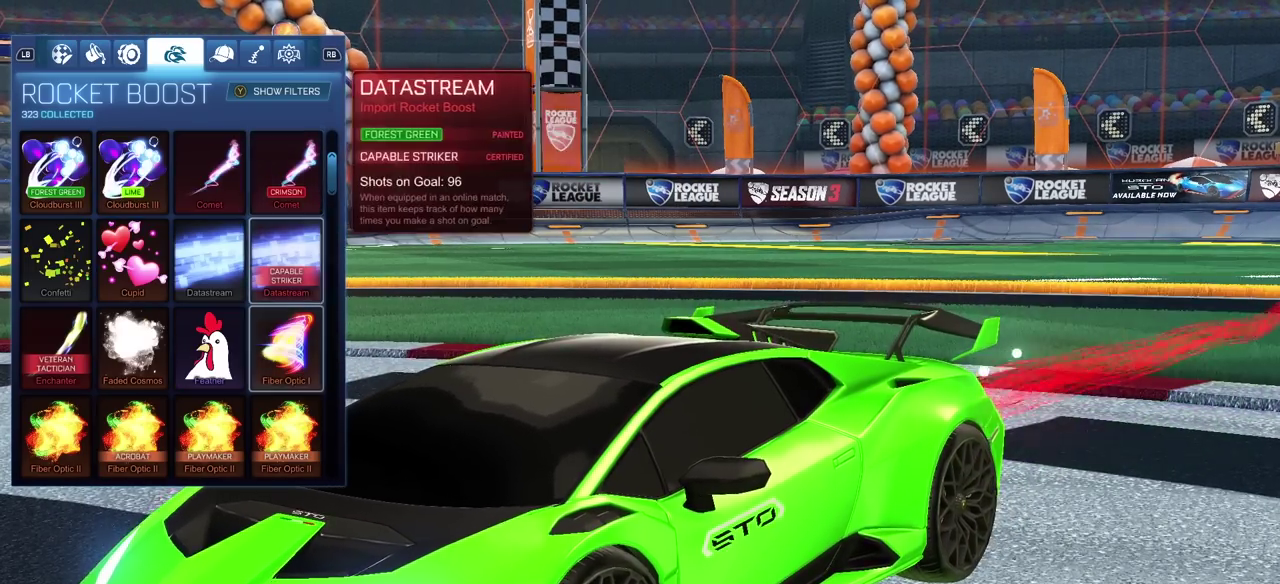
{"buttons": [], "left_stick": "center", "right_stick": "right", "events": [[50, "DPAD_DOWN", "up"], [333, "right_stick", "right"]]}
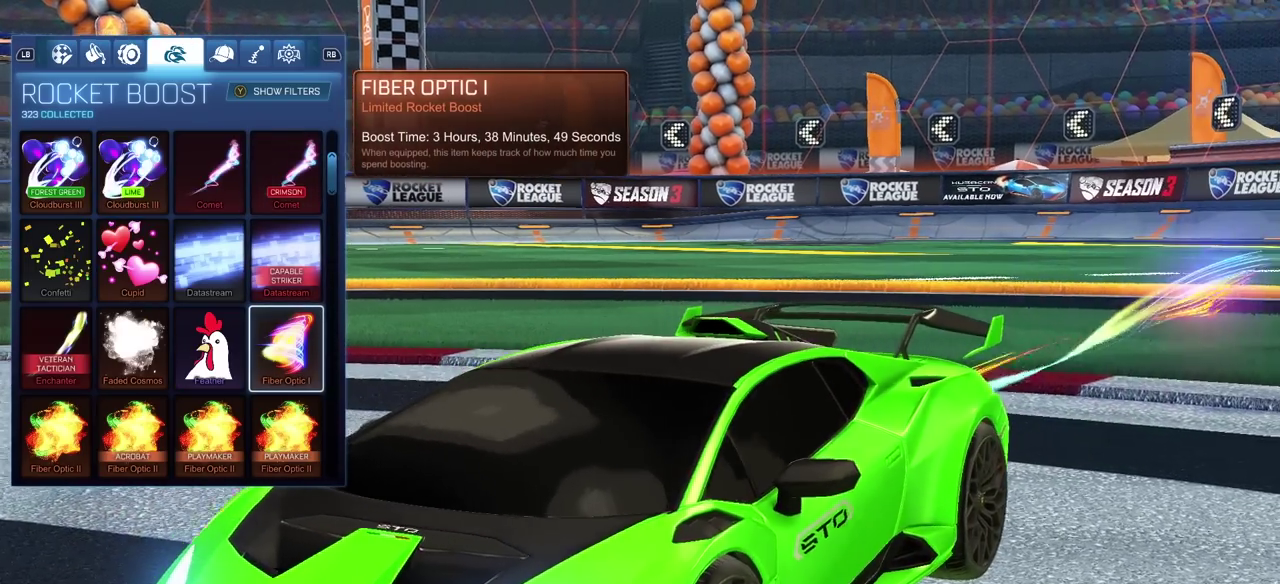
{"buttons": ["DPAD_LEFT"], "left_stick": "center", "right_stick": "left", "events": [[50, "right_stick", "center"], [350, "right_stick", "left"], [500, "DPAD_LEFT", "down"]]}
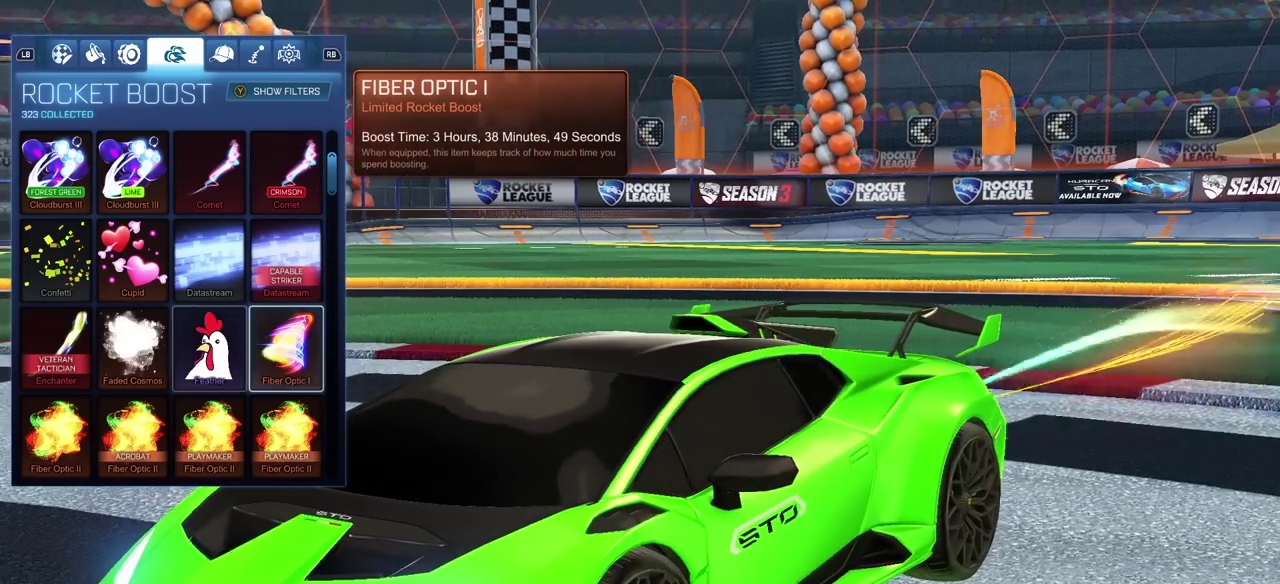
{"buttons": ["DPAD_UP"], "left_stick": "center", "right_stick": "center", "events": [[17, "right_stick", "center"], [117, "DPAD_LEFT", "up"], [183, "DPAD_LEFT", "down"], [267, "DPAD_LEFT", "up"], [333, "DPAD_LEFT", "down"], [400, "DPAD_LEFT", "up"], [483, "DPAD_UP", "down"]]}
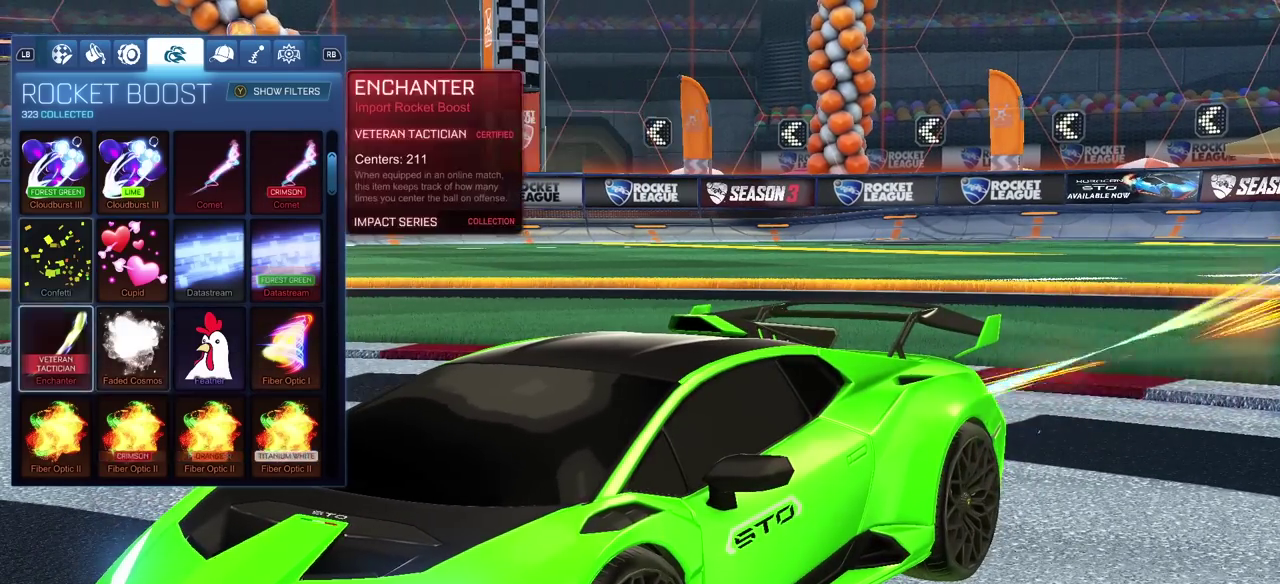
{"buttons": [], "left_stick": "center", "right_stick": "center", "events": [[100, "DPAD_UP", "up"], [183, "DPAD_UP", "down"], [250, "DPAD_UP", "up"]]}
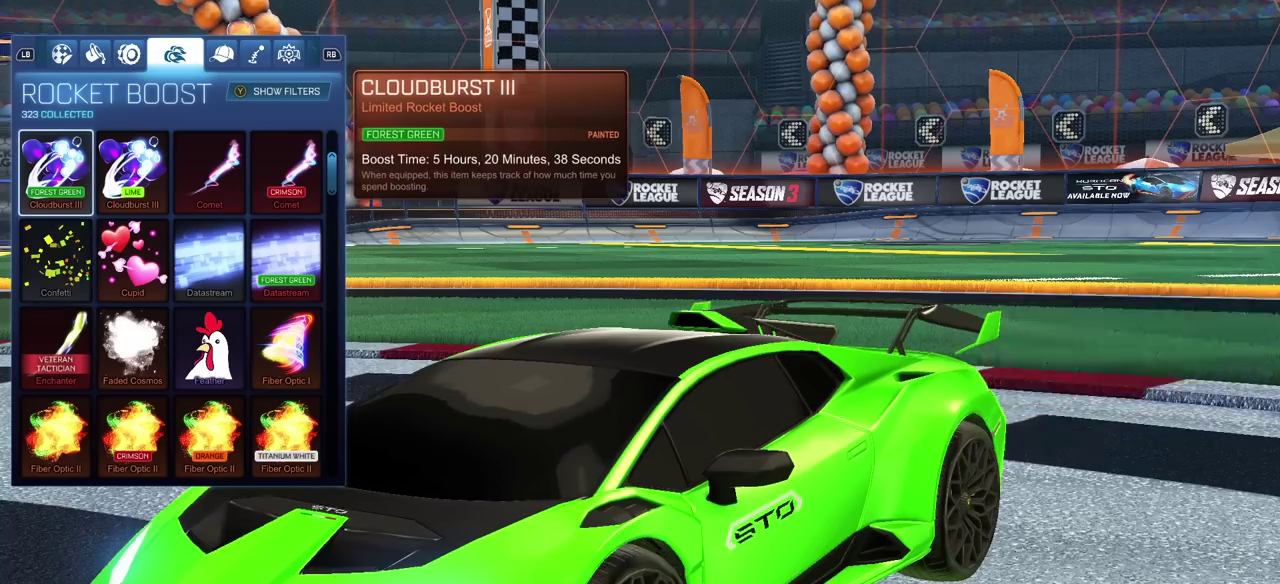
{"buttons": [], "left_stick": "center", "right_stick": "center", "events": []}
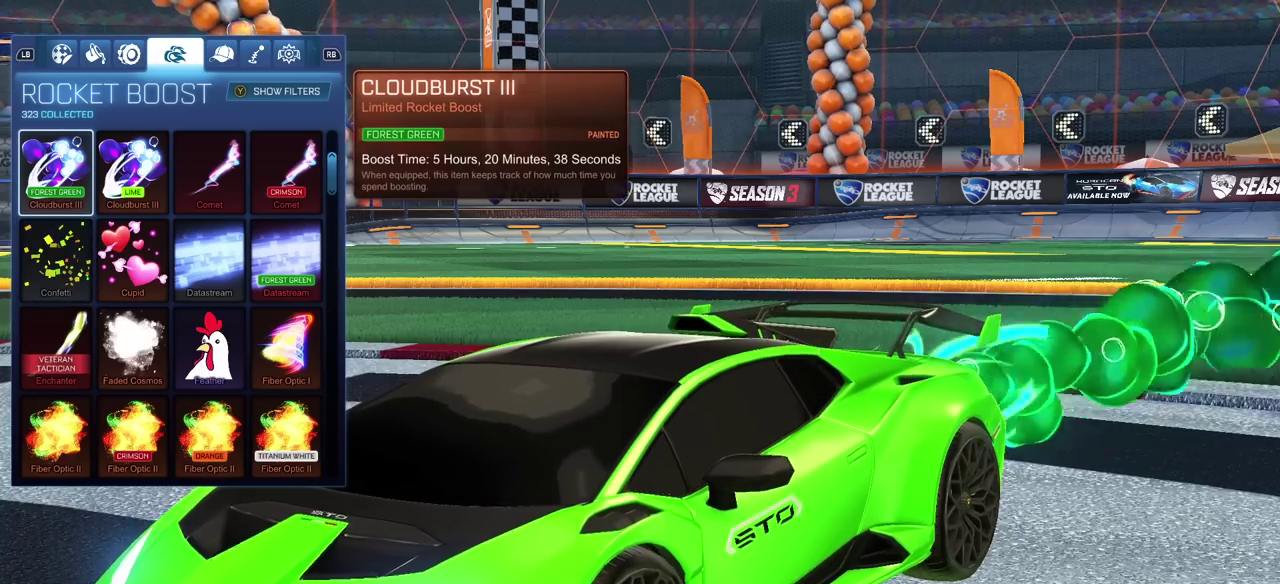
{"buttons": [], "left_stick": "center", "right_stick": "right", "events": [[283, "right_stick", "right"]]}
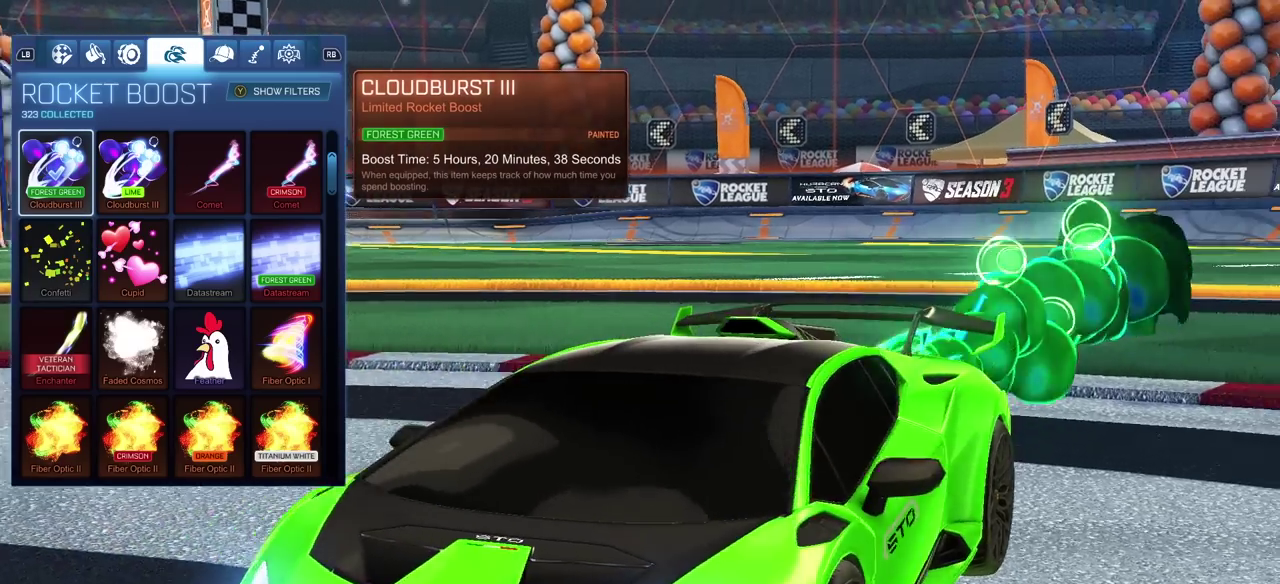
{"buttons": [], "left_stick": "center", "right_stick": "left", "events": [[167, "right_stick", "center"], [467, "right_stick", "left"]]}
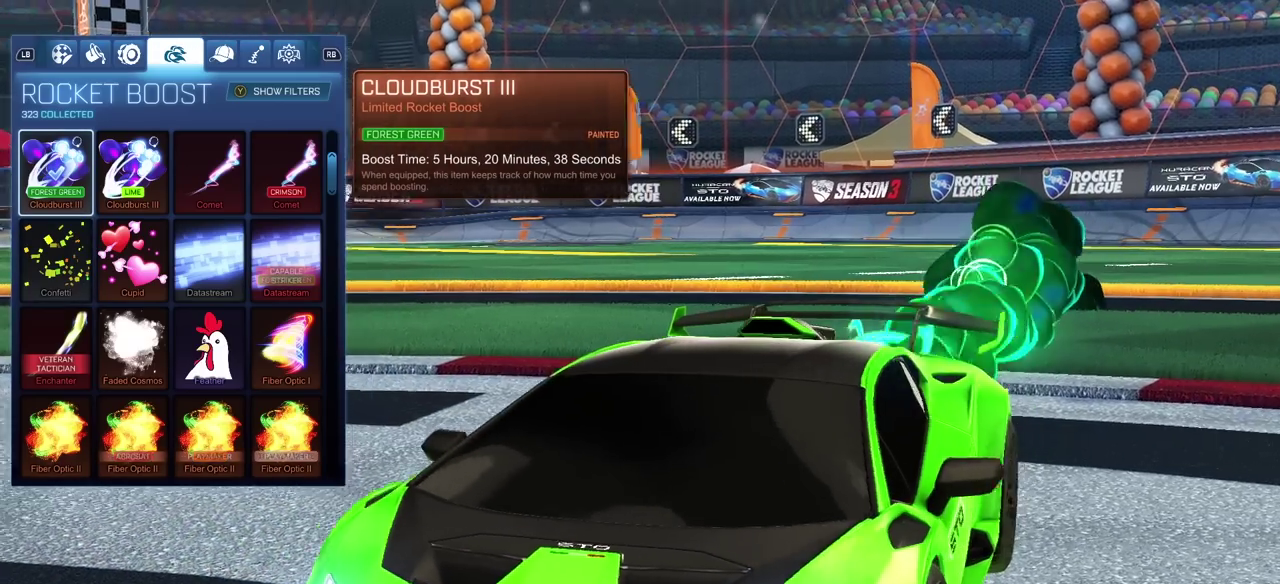
{"buttons": [], "left_stick": "center", "right_stick": "center", "events": [[217, "right_stick", "center"]]}
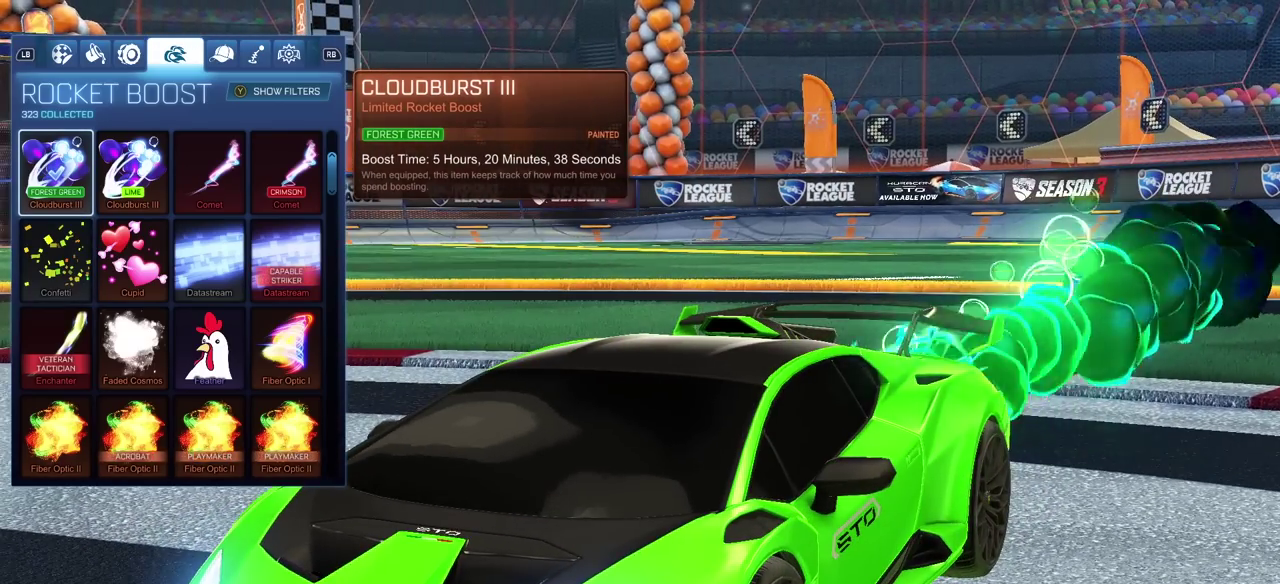
{"buttons": ["DPAD_DOWN"], "left_stick": "center", "right_stick": "center", "events": [[83, "DPAD_UP", "down"], [150, "DPAD_UP", "up"], [317, "DPAD_RIGHT", "down"], [433, "DPAD_RIGHT", "up"], [467, "DPAD_DOWN", "down"]]}
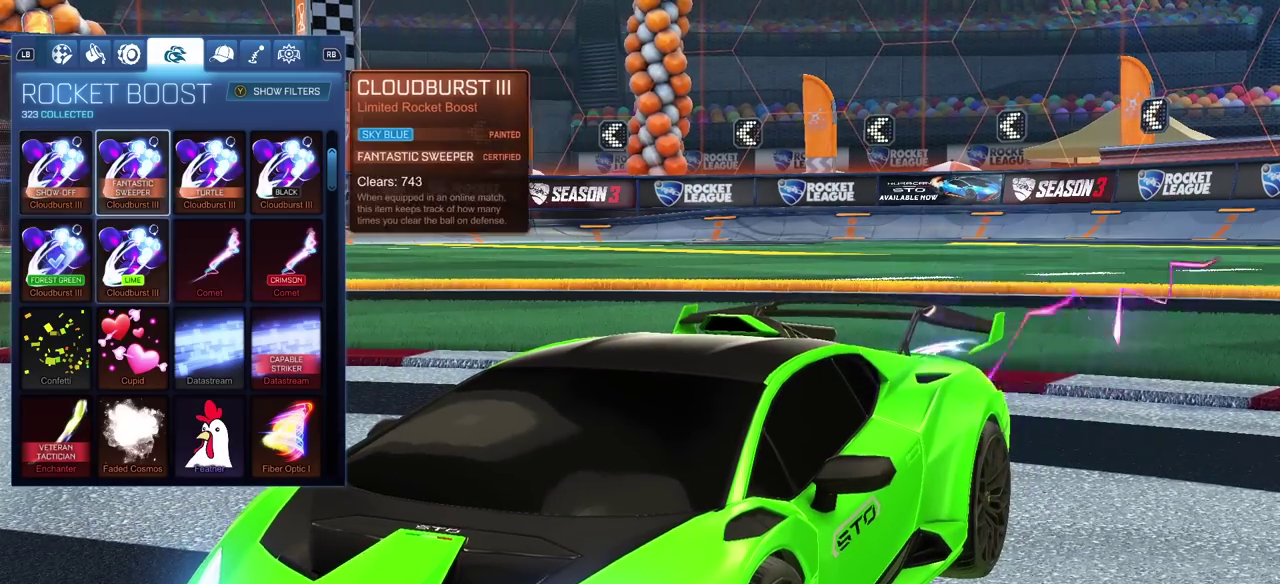
{"buttons": [], "left_stick": "center", "right_stick": "center", "events": [[100, "DPAD_DOWN", "up"]]}
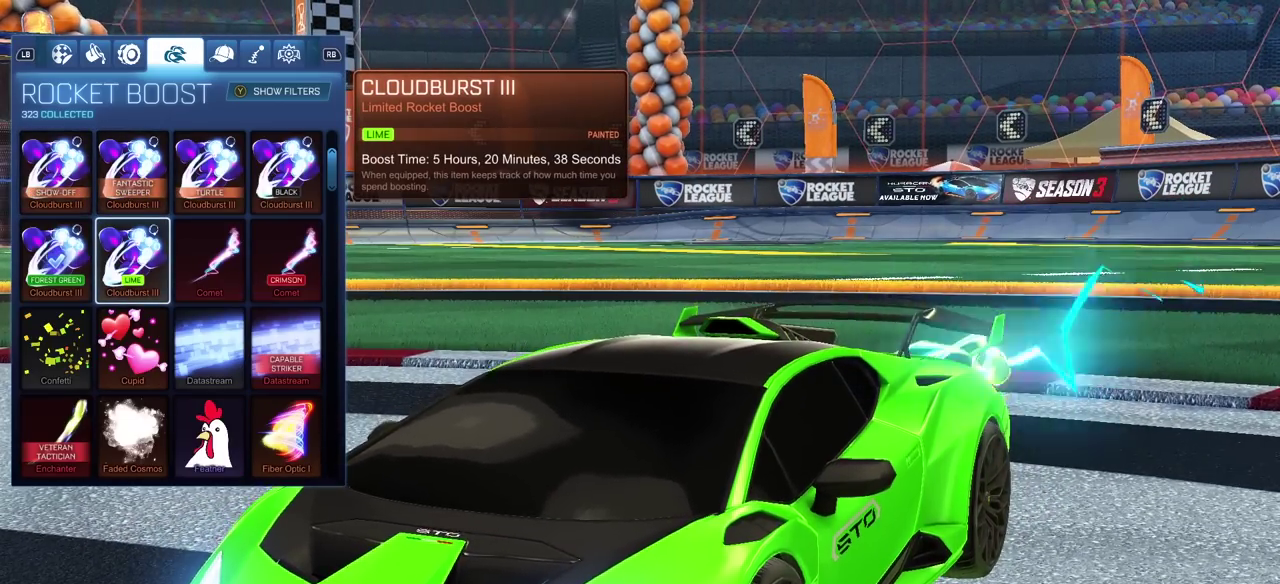
{"buttons": [], "left_stick": "center", "right_stick": "center", "events": []}
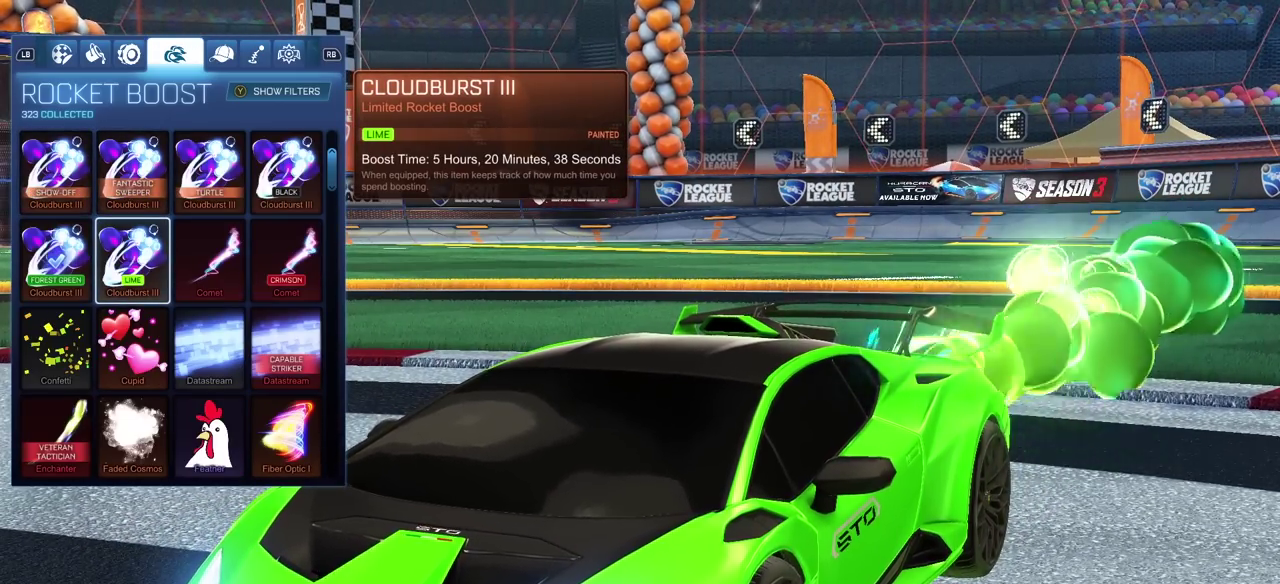
{"buttons": [], "left_stick": "center", "right_stick": "left", "events": [[367, "right_stick", "left"]]}
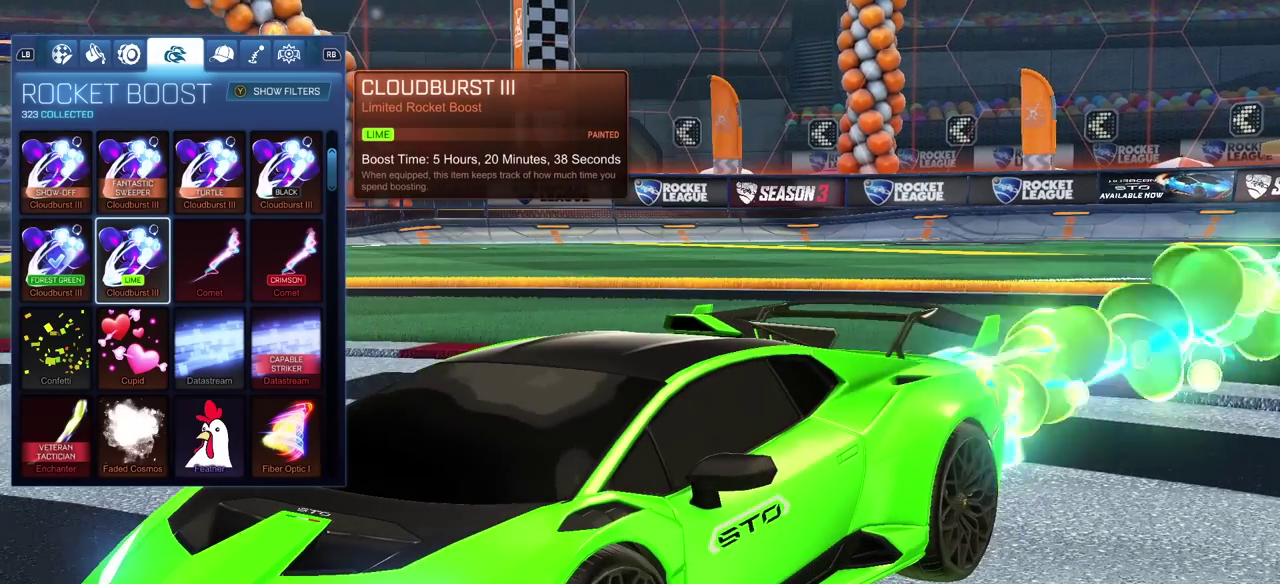
{"buttons": [], "left_stick": "center", "right_stick": "center", "events": [[17, "right_stick", "center"]]}
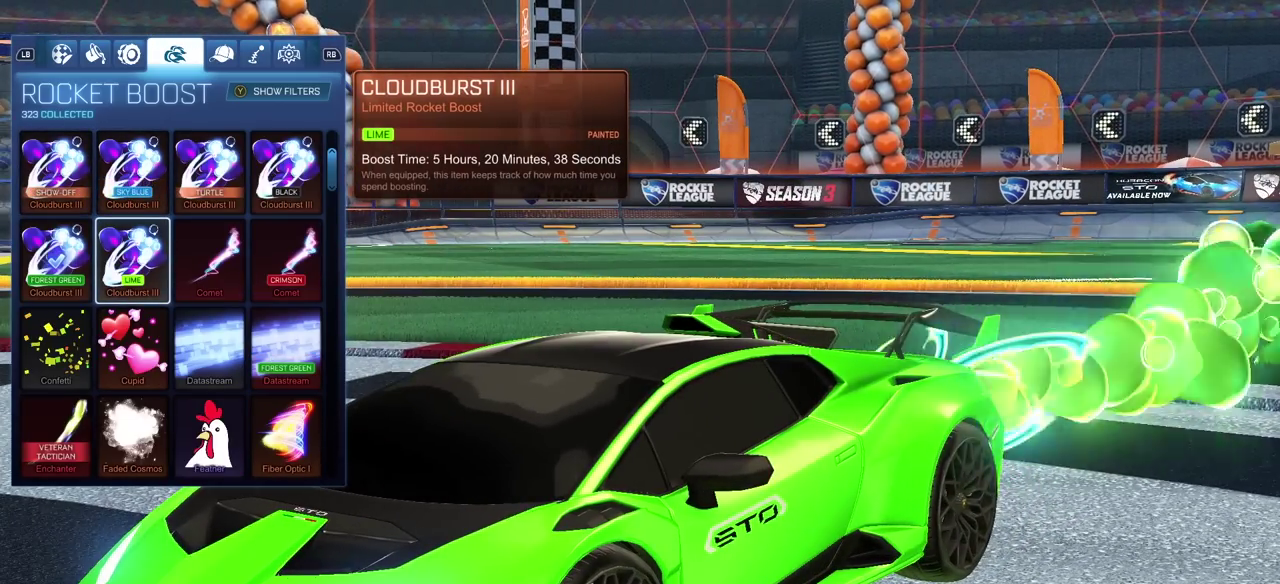
{"buttons": [], "left_stick": "center", "right_stick": "center", "events": []}
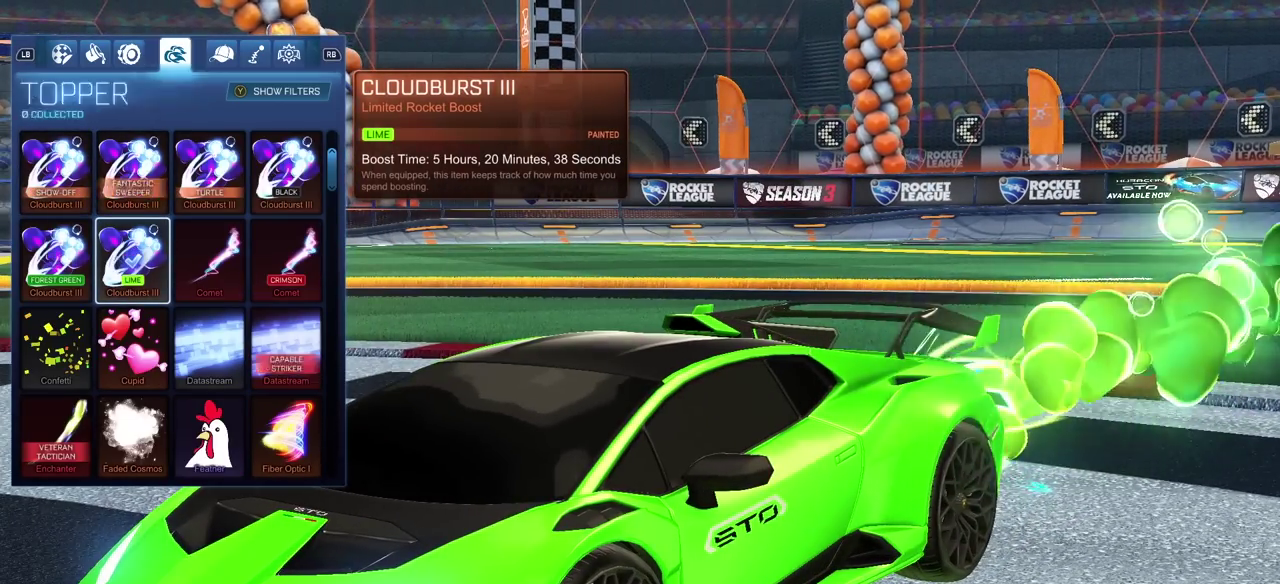
{"buttons": [], "left_stick": "center", "right_stick": "center", "events": []}
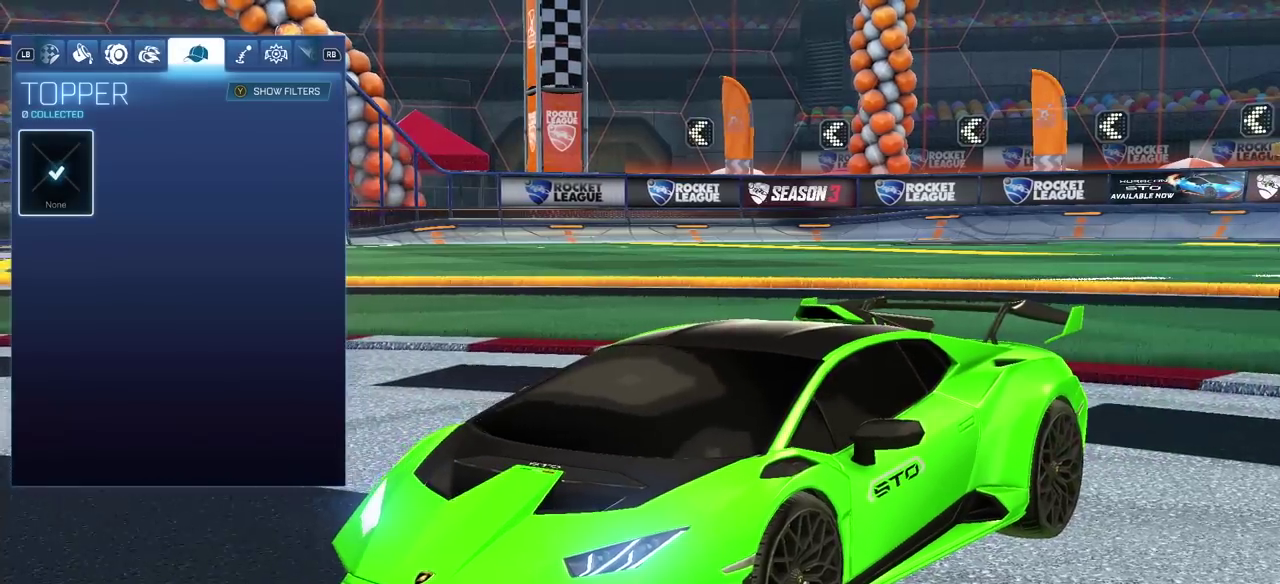
{"buttons": [], "left_stick": "center", "right_stick": "center", "events": []}
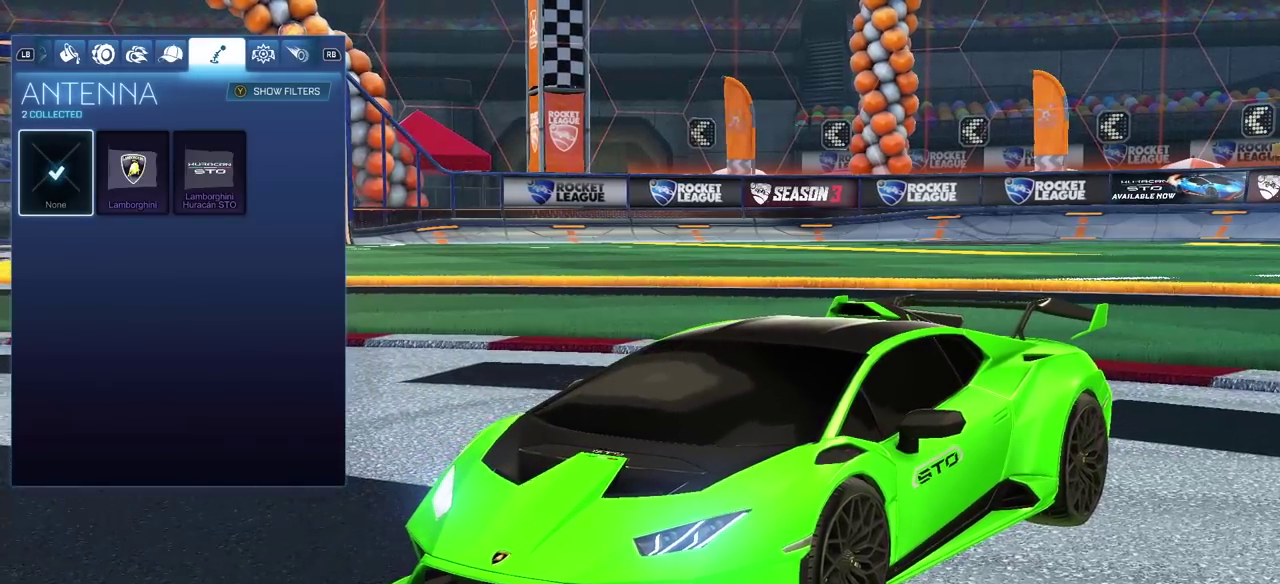
{"buttons": [], "left_stick": "center", "right_stick": "center", "events": []}
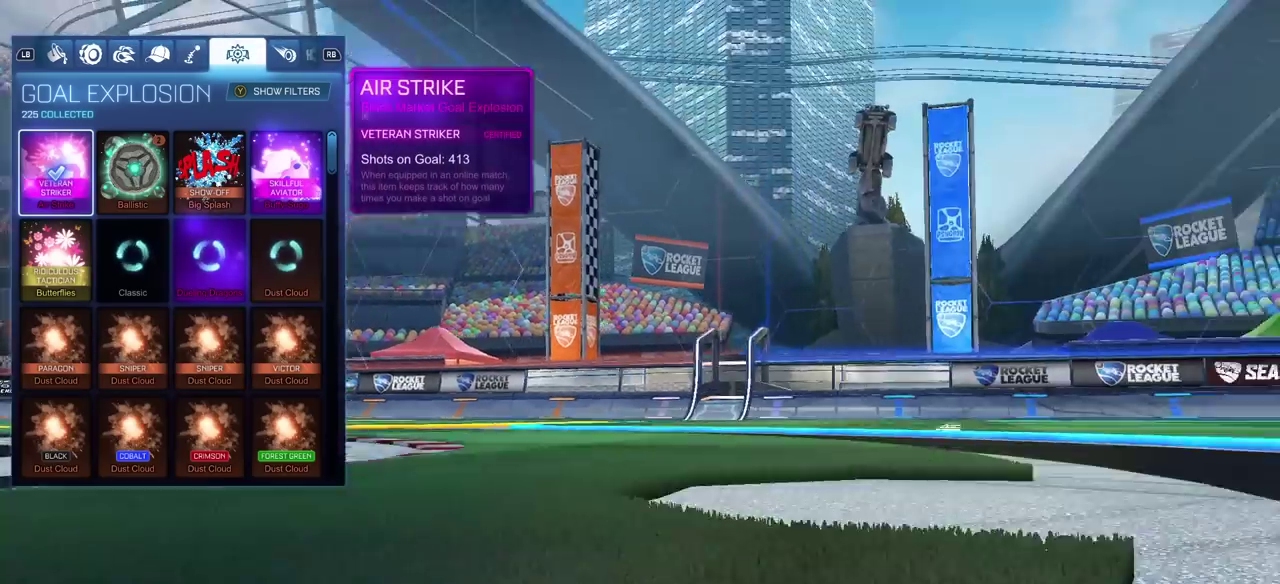
{"buttons": [], "left_stick": "center", "right_stick": "center", "events": []}
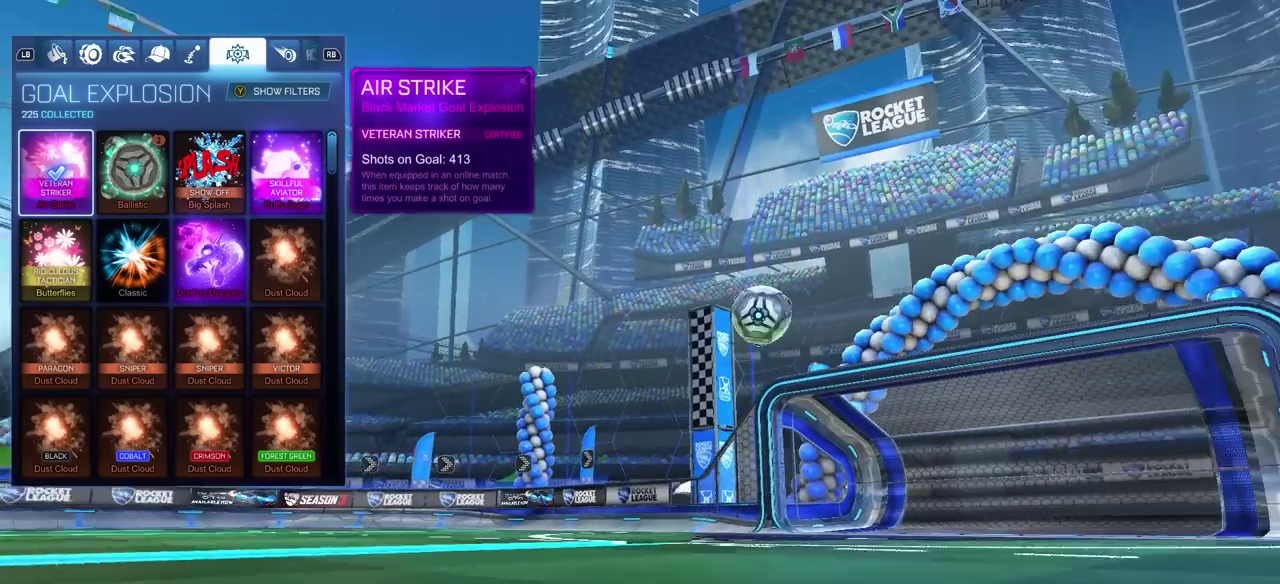
{"buttons": [], "left_stick": "center", "right_stick": "center", "events": []}
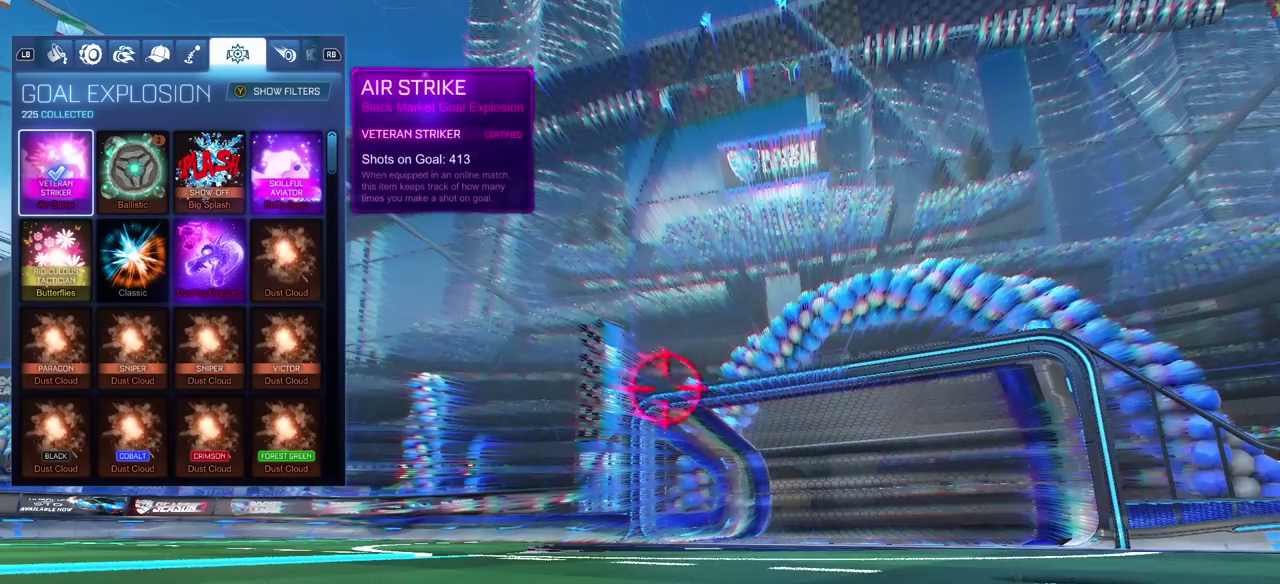
{"buttons": ["DPAD_LEFT"], "left_stick": "center", "right_stick": "center", "events": [[33, "DPAD_RIGHT", "down"], [133, "DPAD_RIGHT", "up"], [217, "DPAD_RIGHT", "down"], [333, "DPAD_RIGHT", "up"], [467, "DPAD_LEFT", "down"]]}
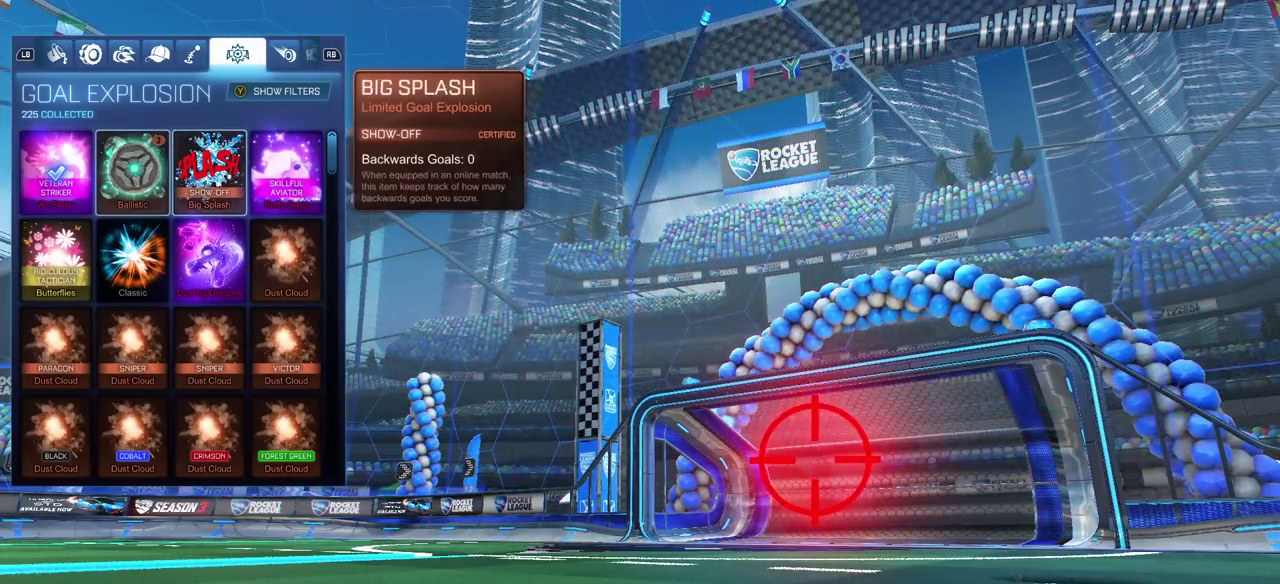
{"buttons": [], "left_stick": "center", "right_stick": "center", "events": [[67, "DPAD_LEFT", "up"], [133, "DPAD_LEFT", "down"], [217, "DPAD_LEFT", "up"]]}